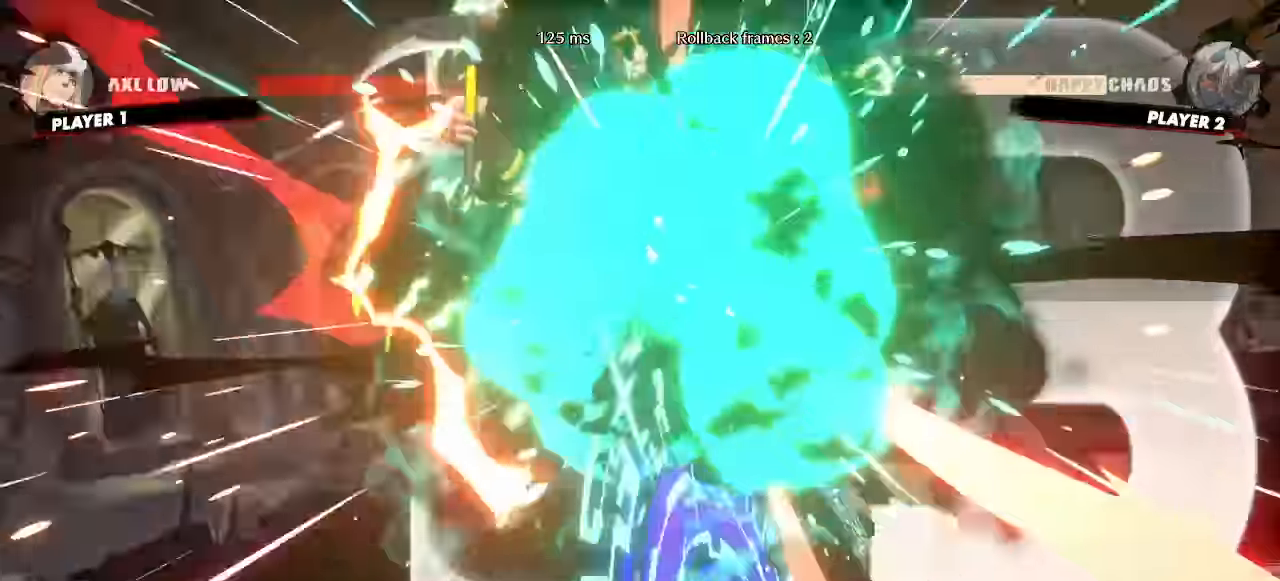
Gameplay with a controller (arcade stick); each line is a JSON object with the inputs held at the frame after it (dt_ms = milliseconds from this image to that frame). "events" lists button and stick changes between this image and that frame as [ms after this image, input, new state], when the widget could be followed in between. Not read: L1 L3 R3.
{"dt_ms": 1000, "buttons": []}
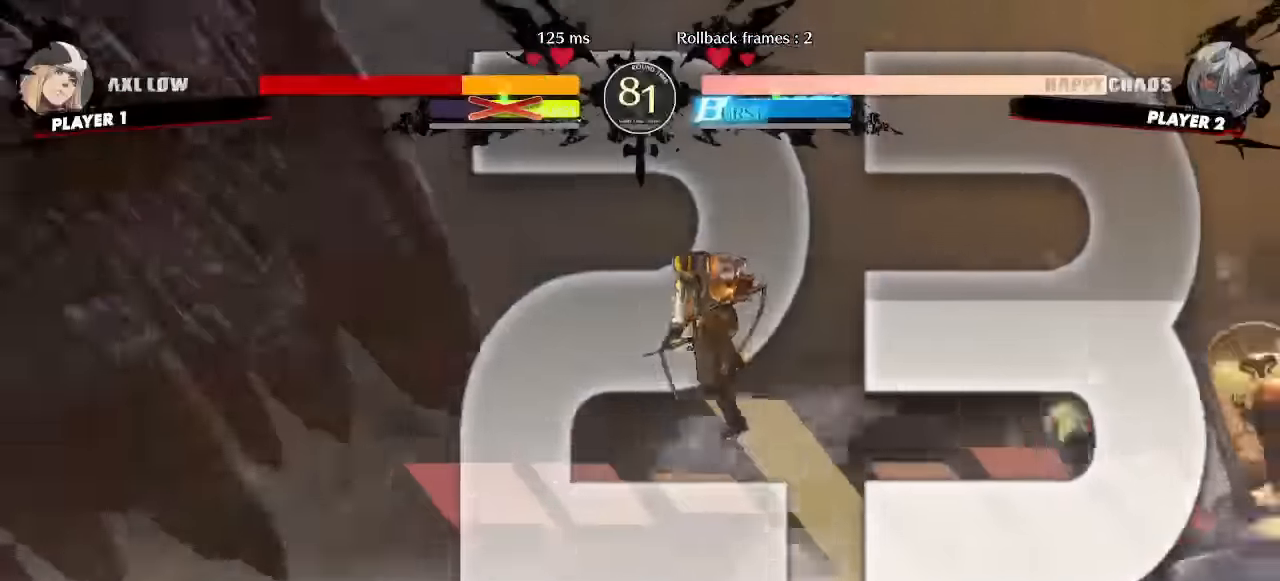
{"dt_ms": 500, "buttons": [], "events": []}
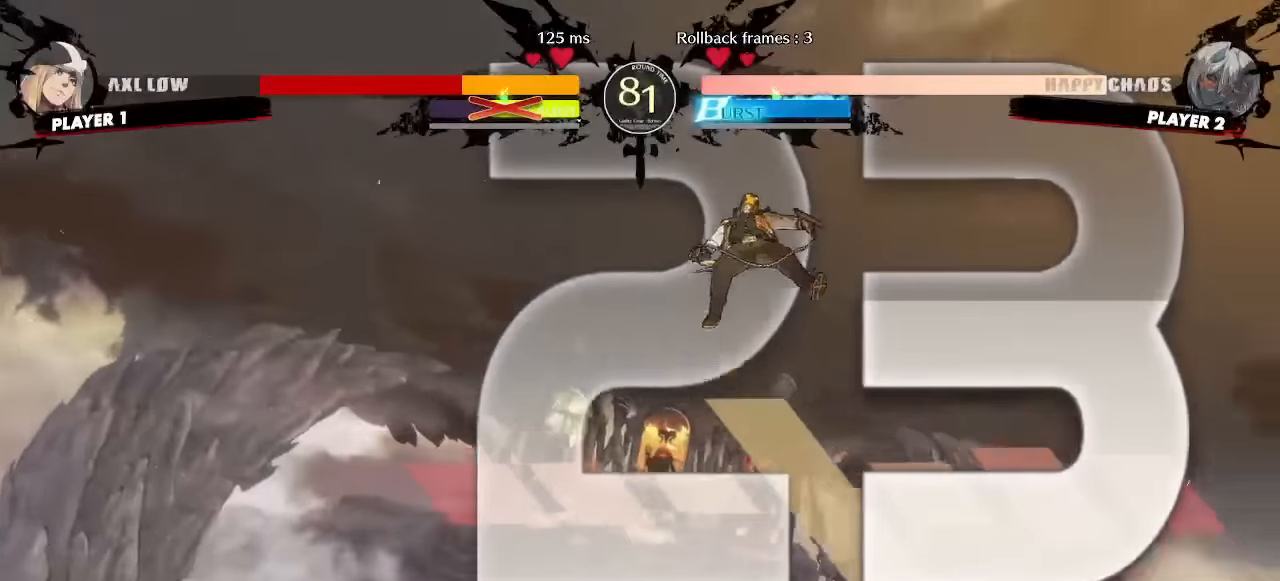
{"dt_ms": 500, "buttons": [], "events": []}
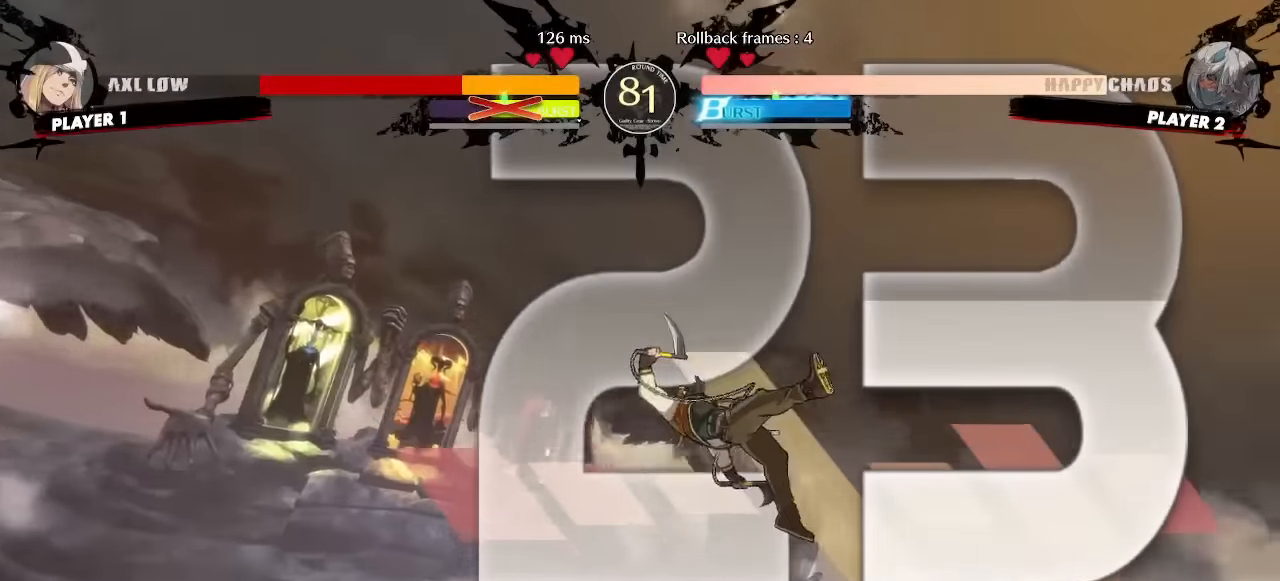
{"dt_ms": 500, "buttons": [], "events": []}
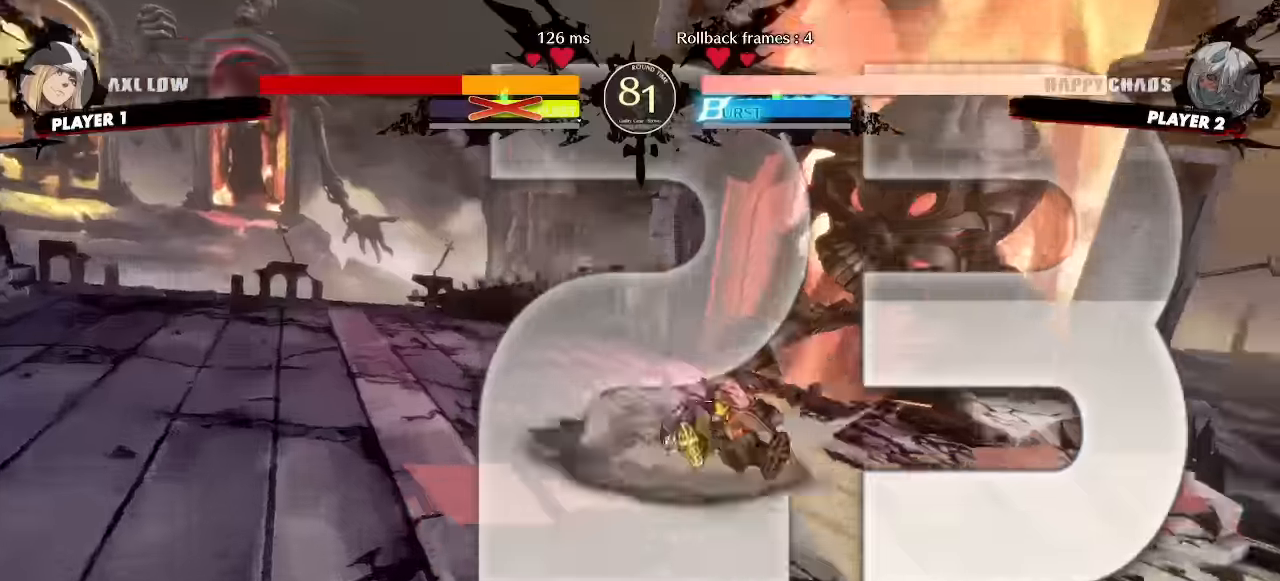
{"dt_ms": 500, "buttons": [], "events": []}
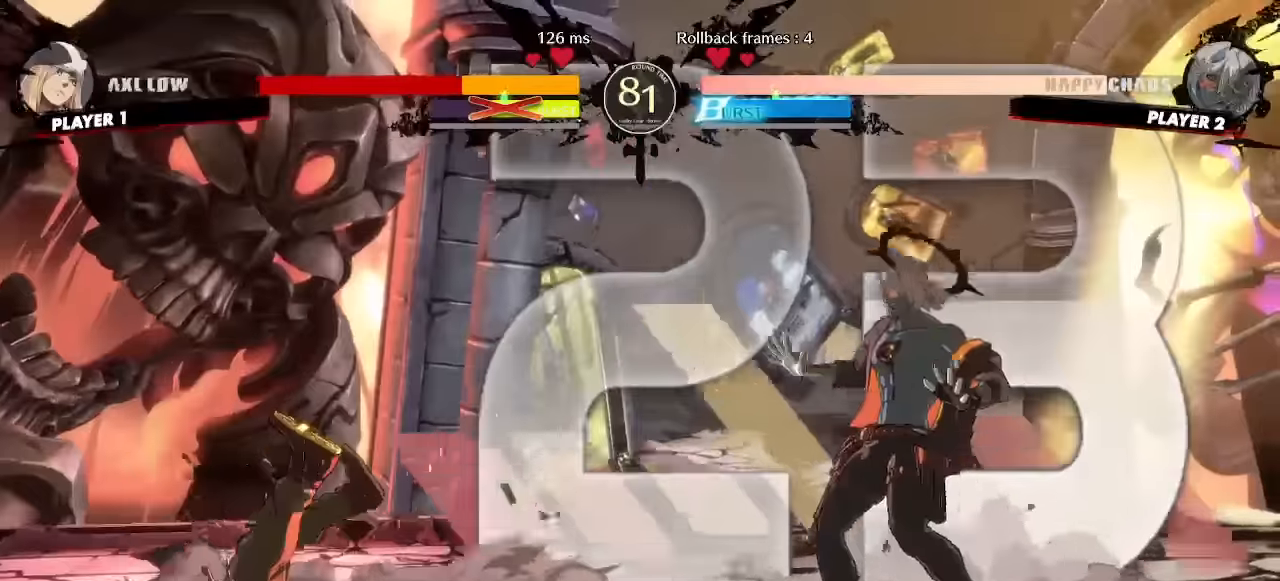
{"dt_ms": 500, "buttons": ["DPAD_UP", "DPAD_LEFT"], "events": [[116, "DPAD_LEFT", "down"], [166, "DPAD_UP", "down"]]}
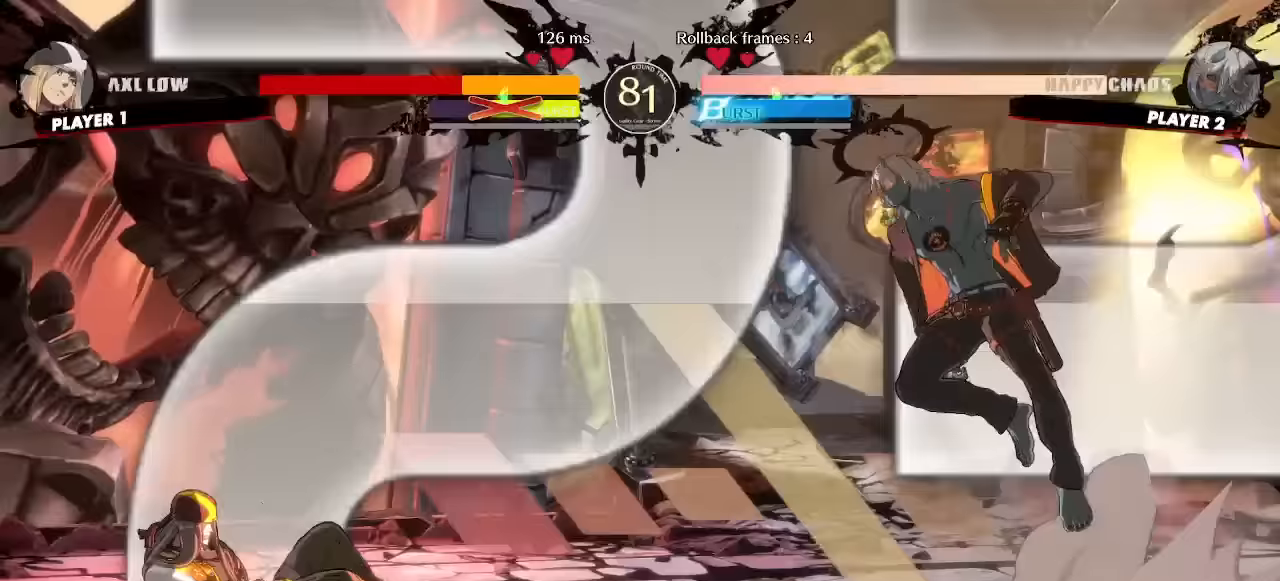
{"dt_ms": 500, "buttons": ["DPAD_RIGHT"]}
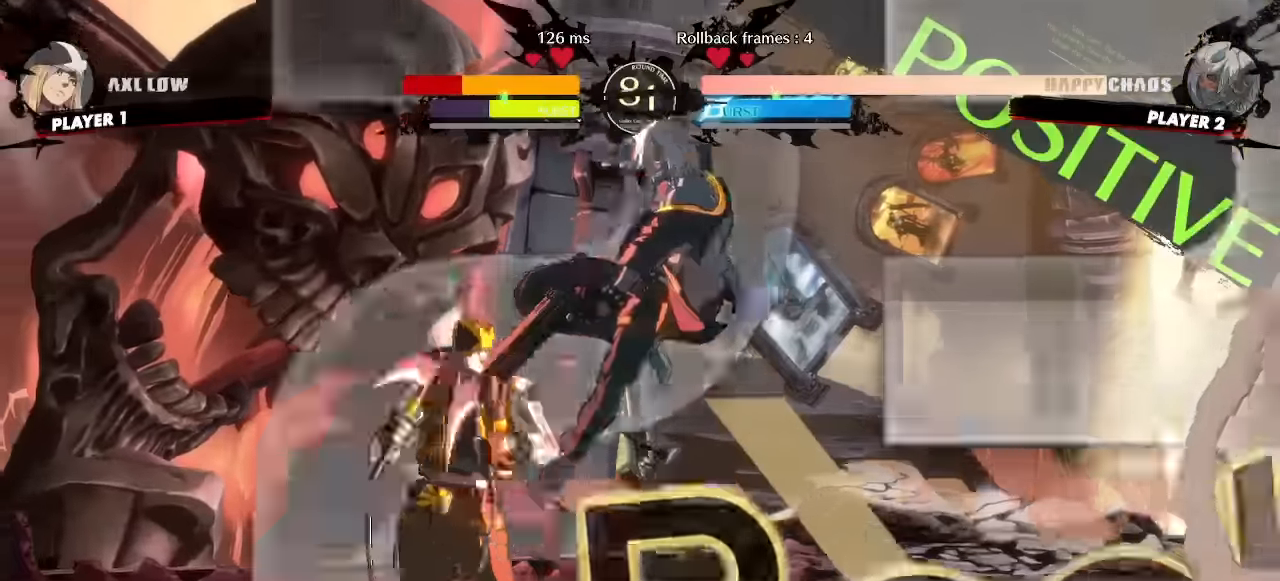
{"dt_ms": 500, "buttons": [], "events": [[250, "DPAD_RIGHT", "up"]]}
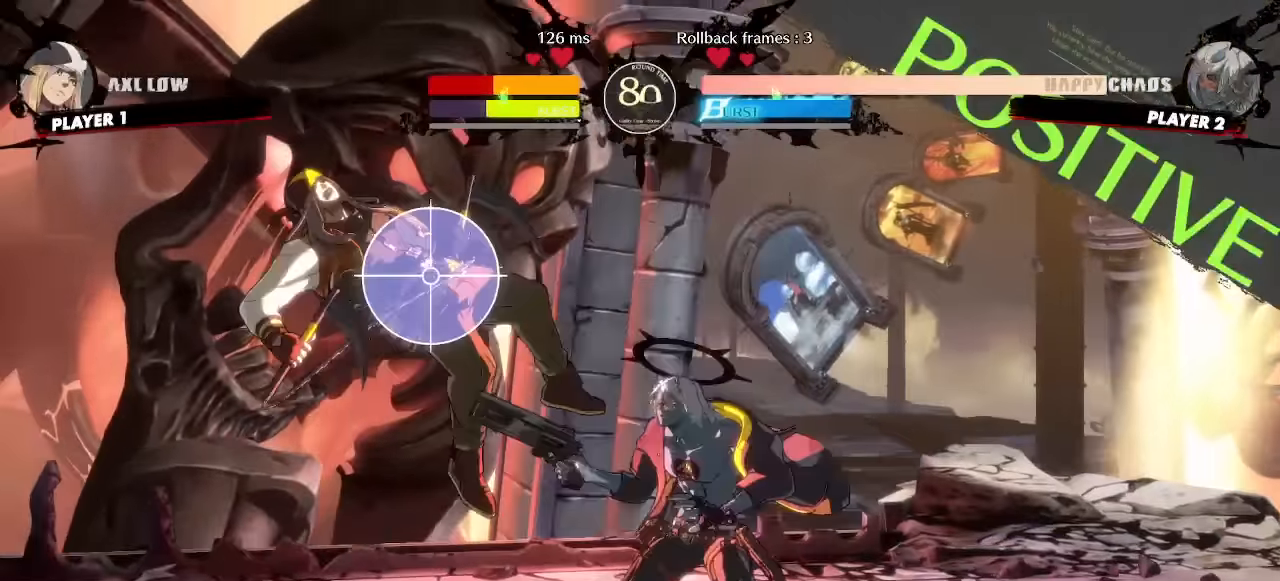
{"dt_ms": 500, "buttons": [], "events": [[150, "DPAD_LEFT", "down"], [416, "DPAD_LEFT", "up"]]}
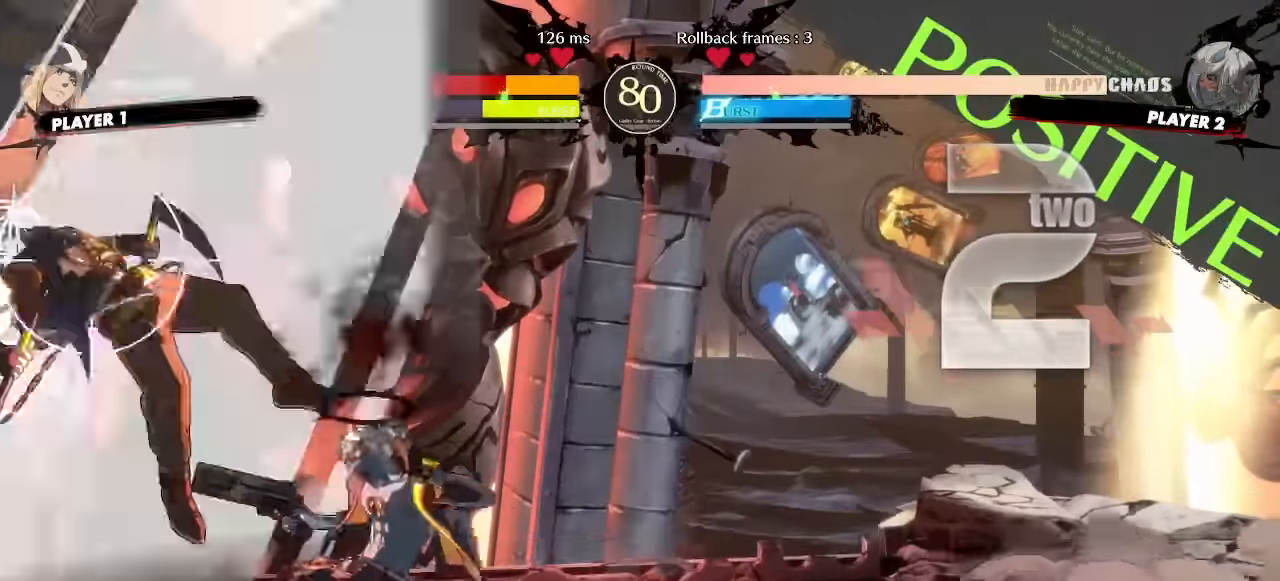
{"dt_ms": 500, "buttons": [], "events": [[50, "DPAD_LEFT", "down"], [366, "DPAD_LEFT", "up"]]}
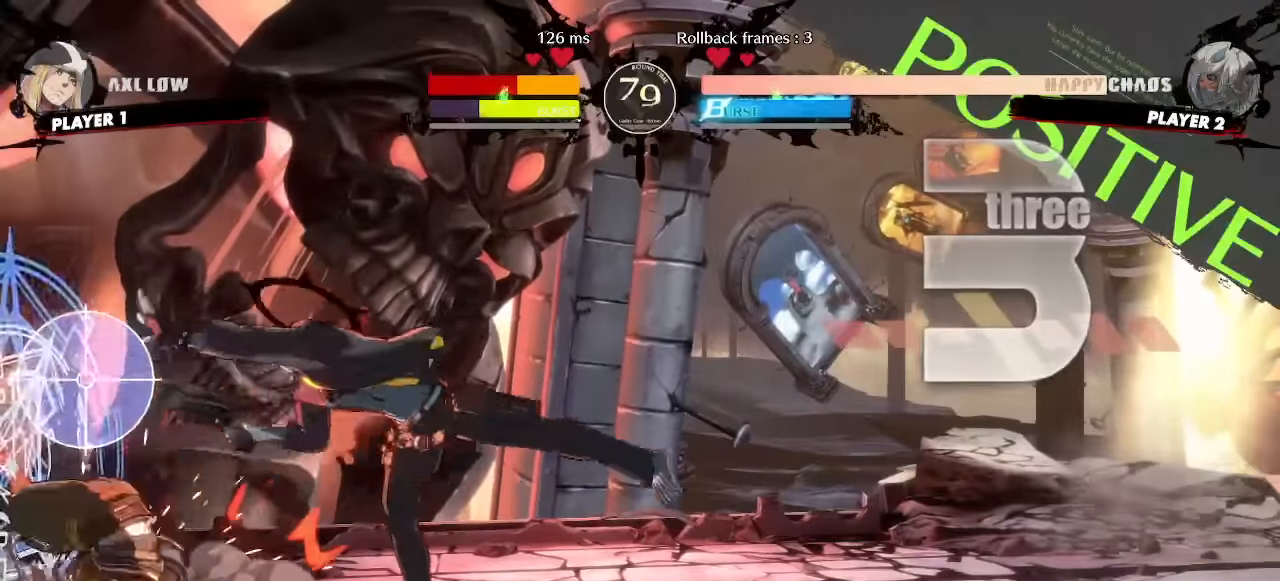
{"dt_ms": 500, "buttons": [], "events": []}
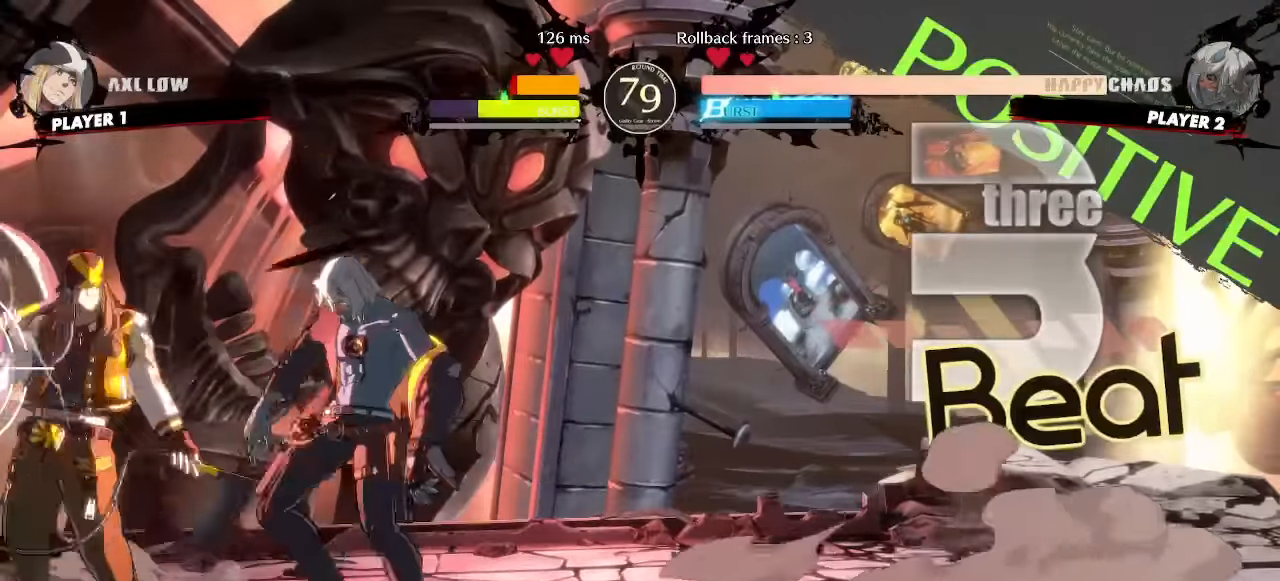
{"dt_ms": 500, "buttons": ["DPAD_RIGHT"]}
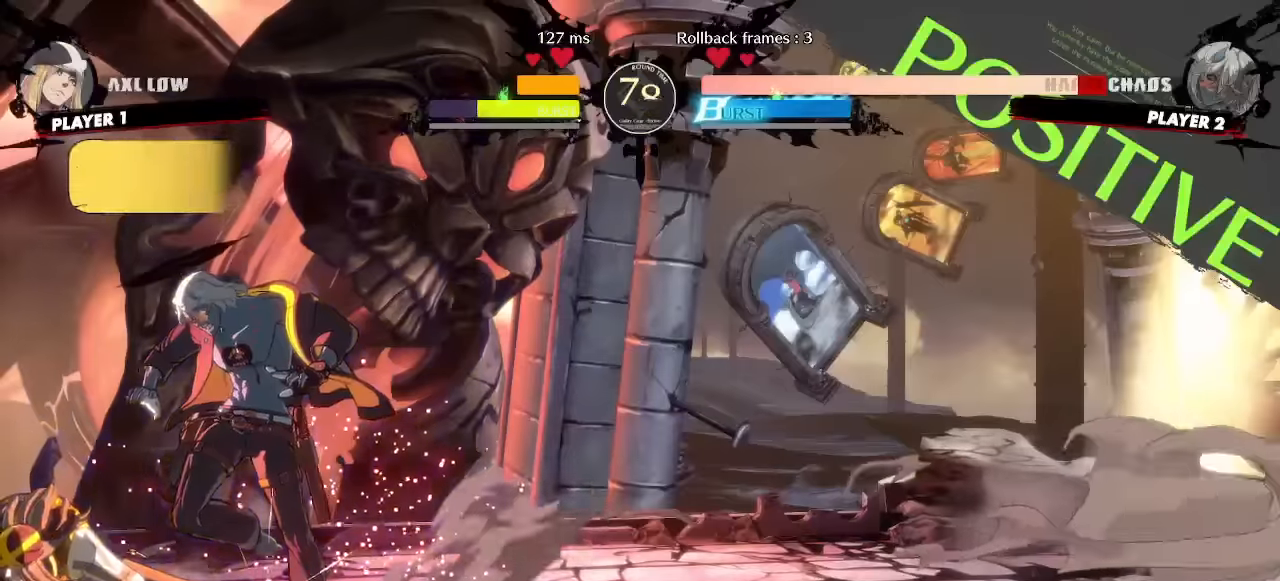
{"dt_ms": 500, "buttons": ["DPAD_DOWN", "DPAD_RIGHT"], "events": [[17, "DPAD_DOWN", "down"]]}
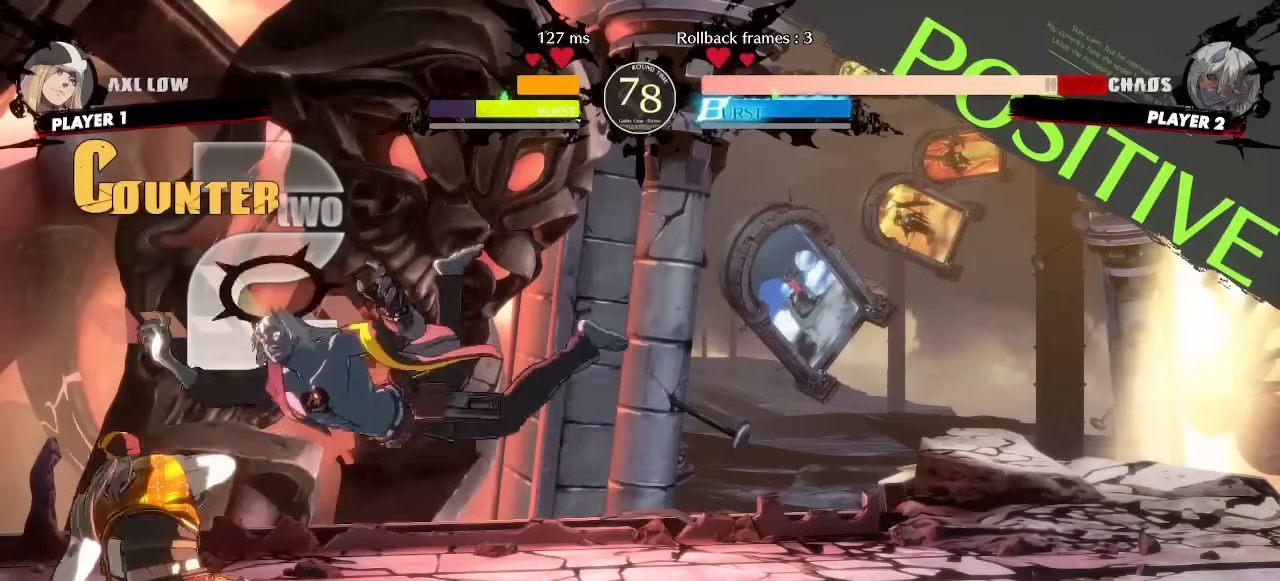
{"dt_ms": 500, "buttons": ["DPAD_DOWN", "DPAD_RIGHT"], "events": []}
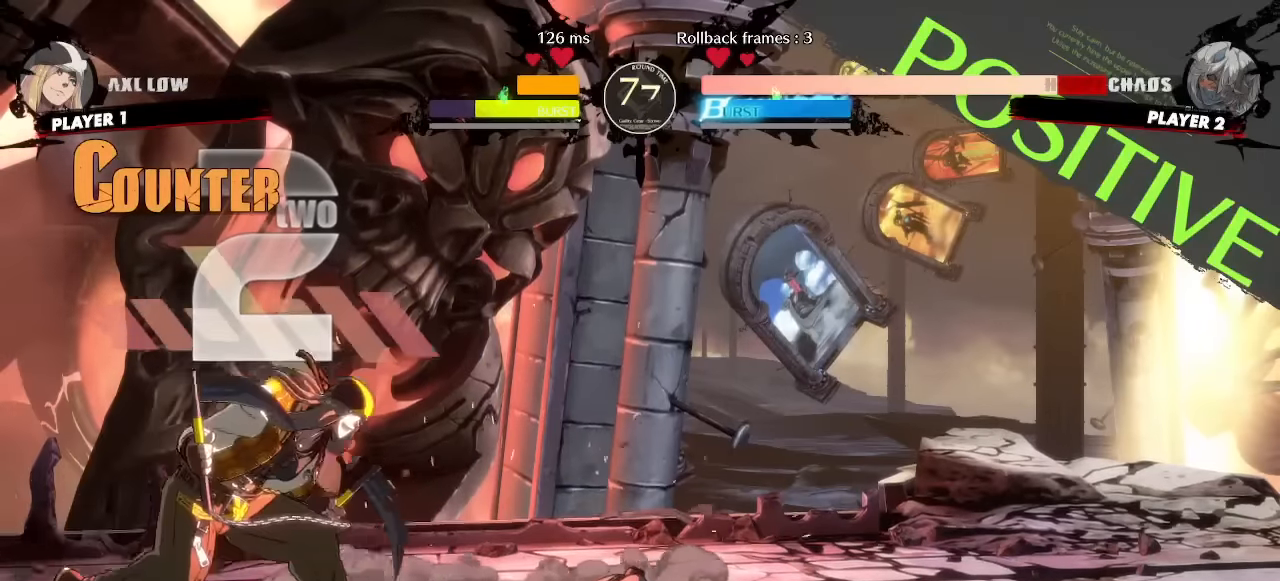
{"dt_ms": 500, "buttons": ["DPAD_DOWN", "DPAD_RIGHT"], "events": [[17, "DPAD_DOWN", "up"], [250, "DPAD_DOWN", "down"]]}
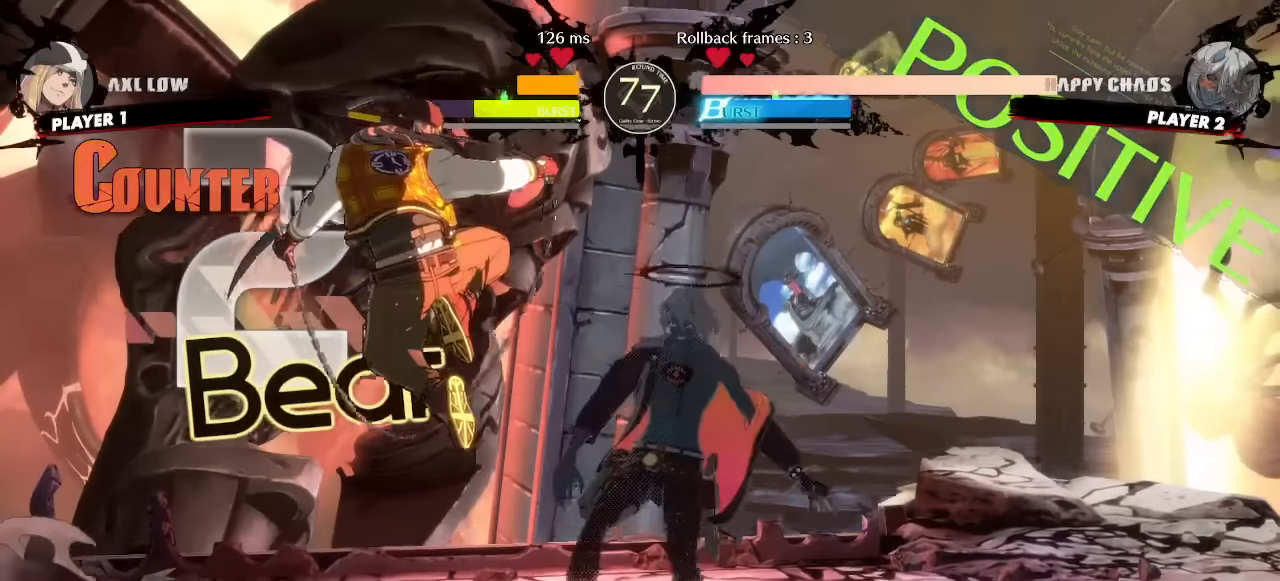
{"dt_ms": 500, "buttons": ["DPAD_DOWN"], "events": [[17, "DPAD_DOWN", "up"], [17, "DPAD_UP", "down"], [167, "DPAD_UP", "up"], [233, "DPAD_RIGHT", "up"], [383, "DPAD_DOWN", "down"]]}